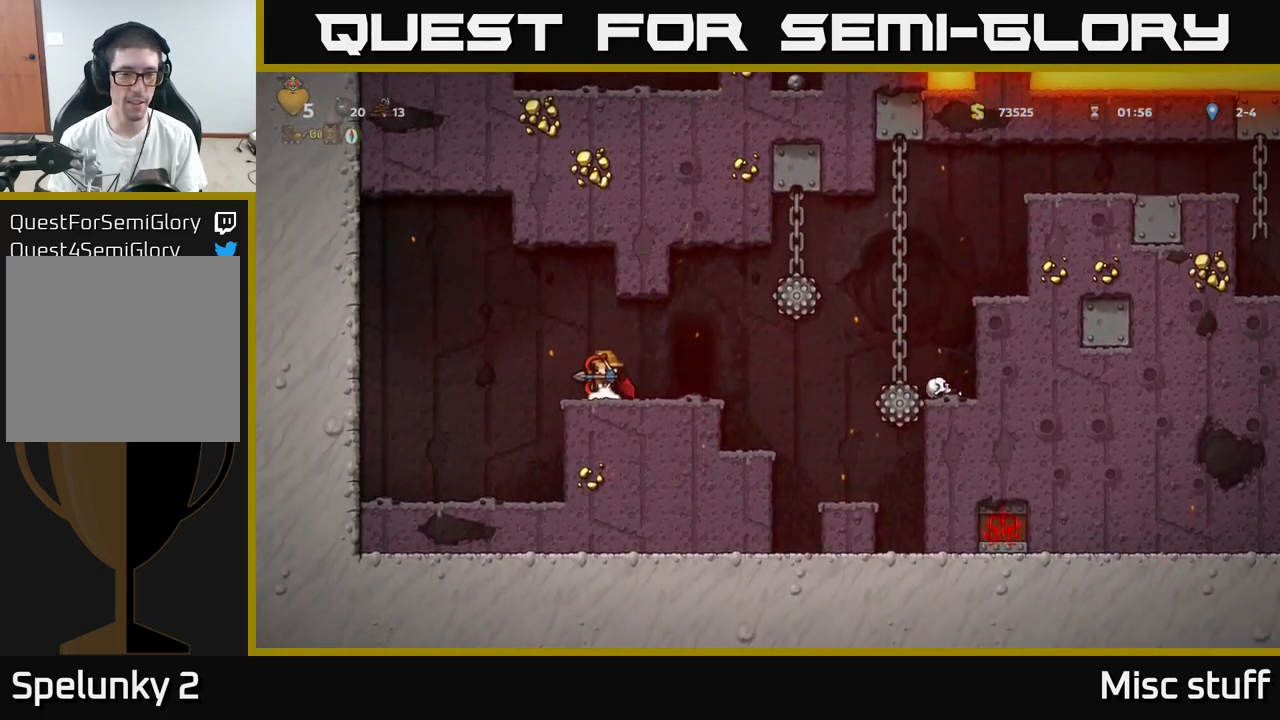
Gameplay with a controller (Xbox layout); each line is a JSON object with the inputs held at the frame after it. "events" lists button and stick changes between this image and that frame as [ms after this image, input, new state], when the widget could be followed in between. Not read: right_stick.
{"buttons": [], "left_stick": "center", "events": [[83, "DPAD_RIGHT", "up"], [350, "DPAD_RIGHT", "down"], [450, "DPAD_RIGHT", "up"]]}
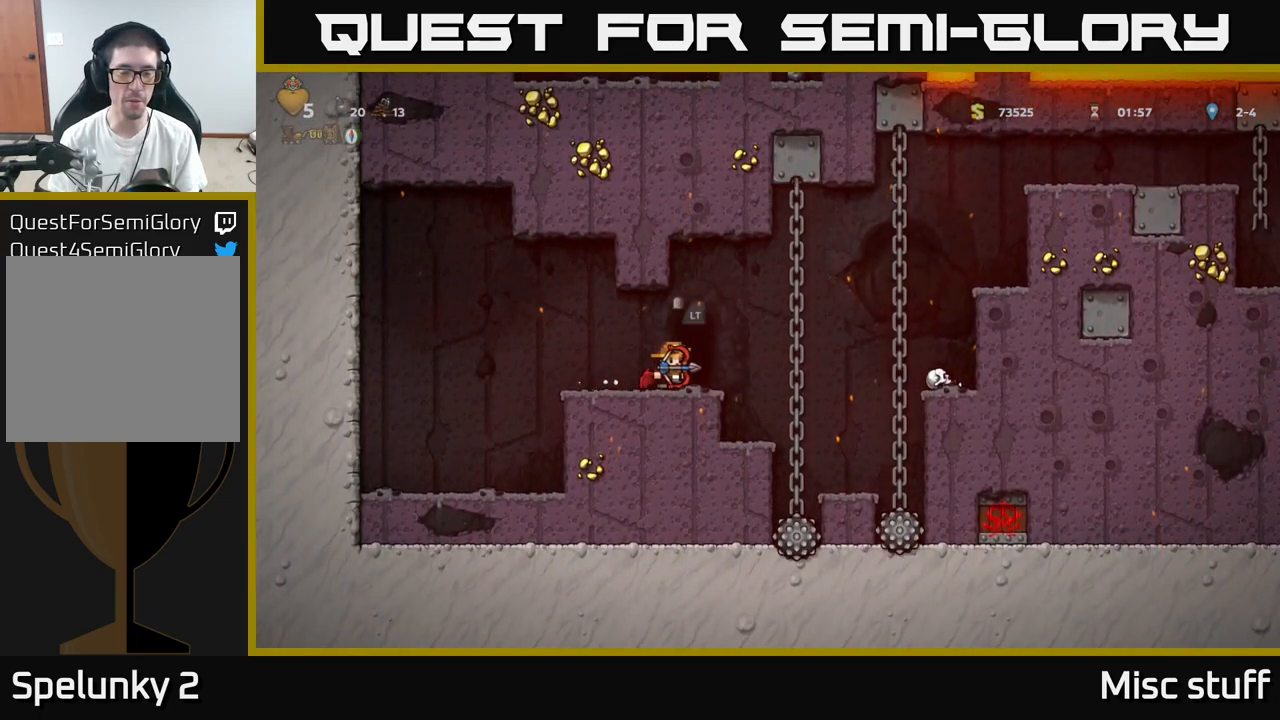
{"buttons": [], "left_stick": "center", "events": []}
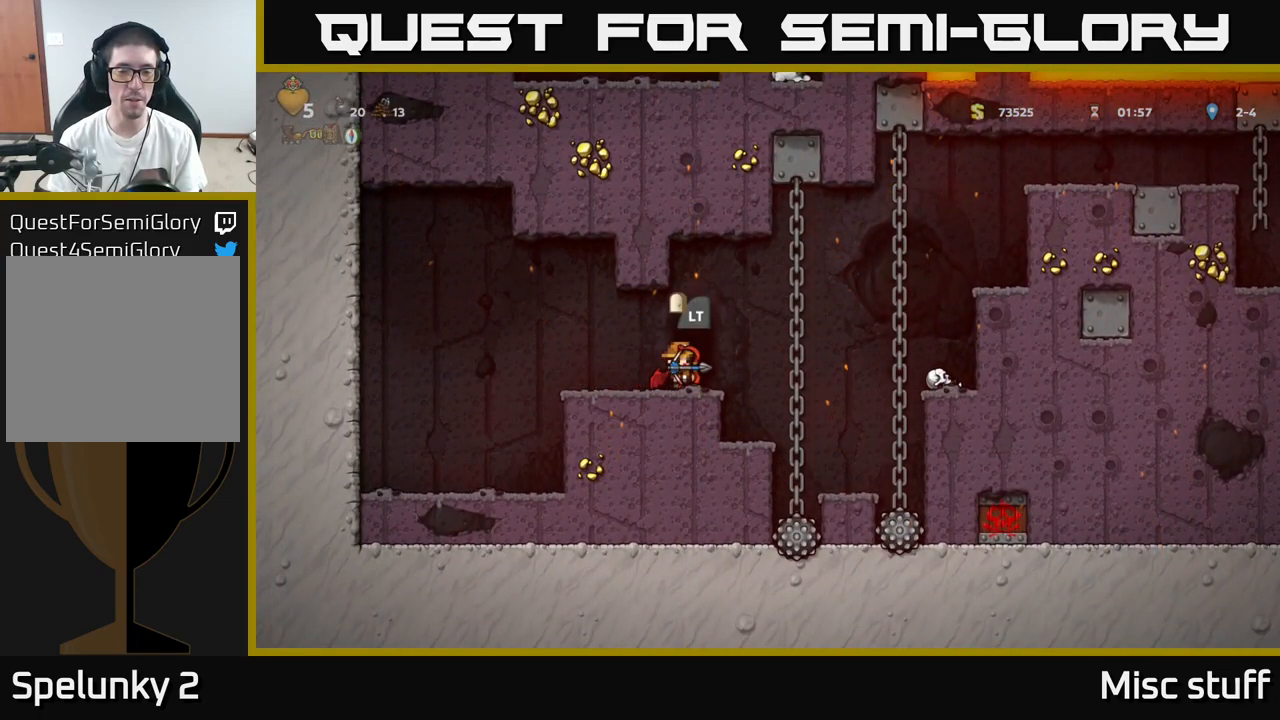
{"buttons": [], "left_stick": "center", "events": [[17, "L2", "down"], [150, "L2", "up"]]}
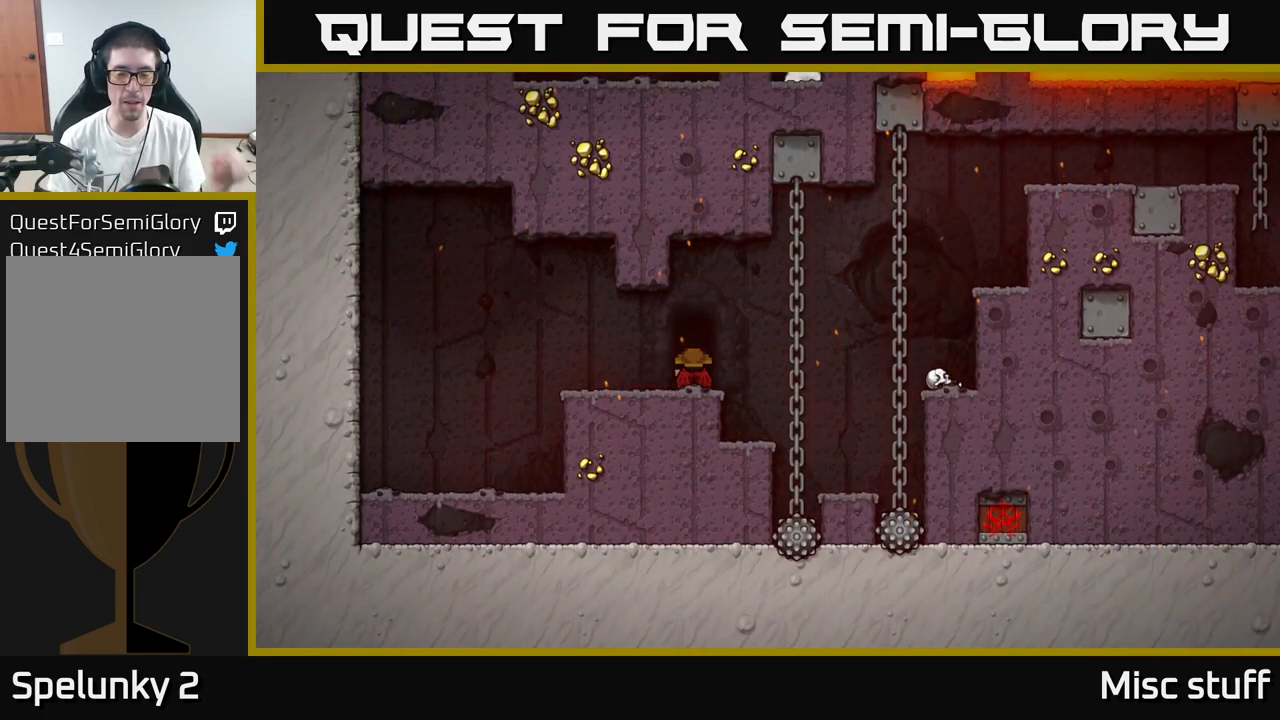
{"buttons": [], "left_stick": "center", "events": []}
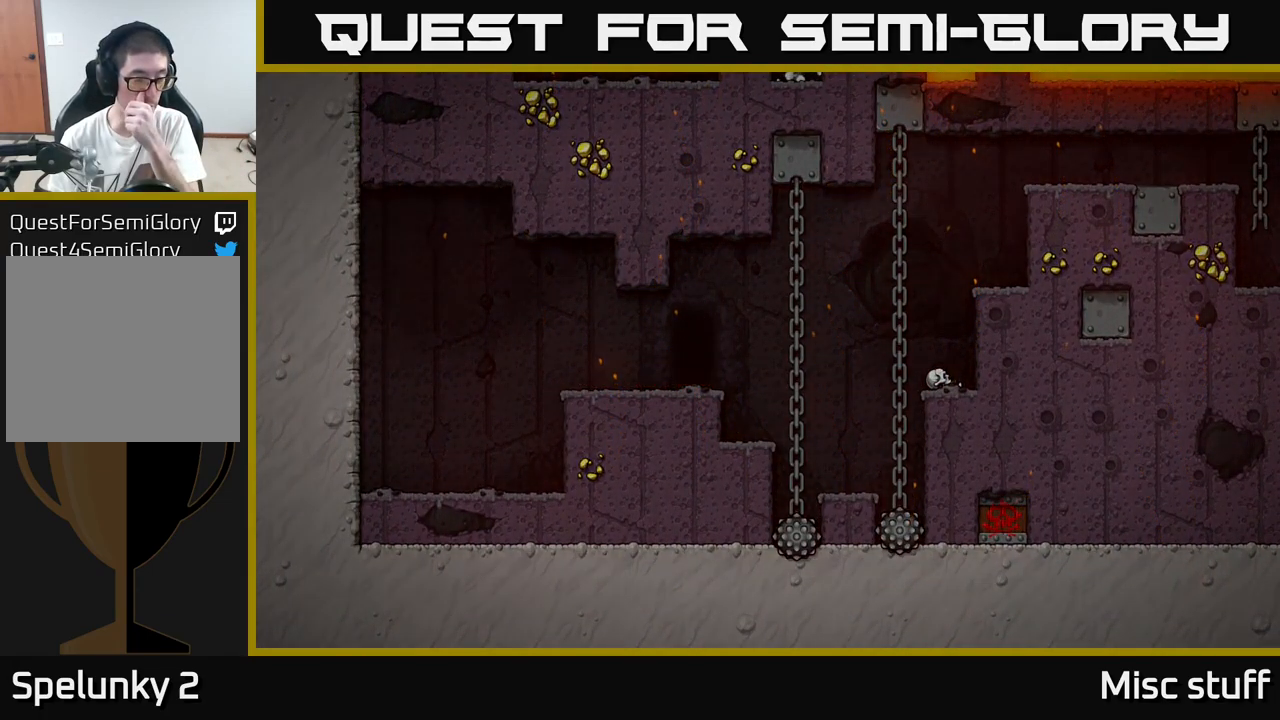
{"buttons": [], "left_stick": "center", "events": []}
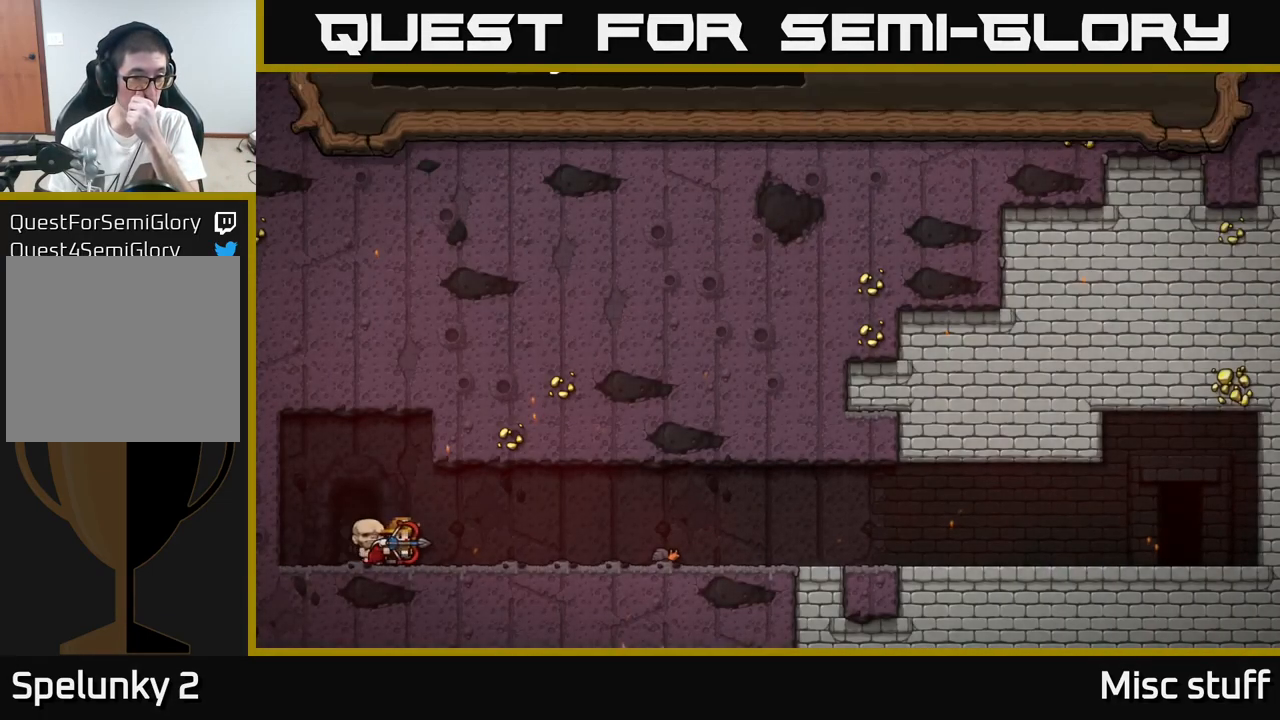
{"buttons": [], "left_stick": "center", "events": []}
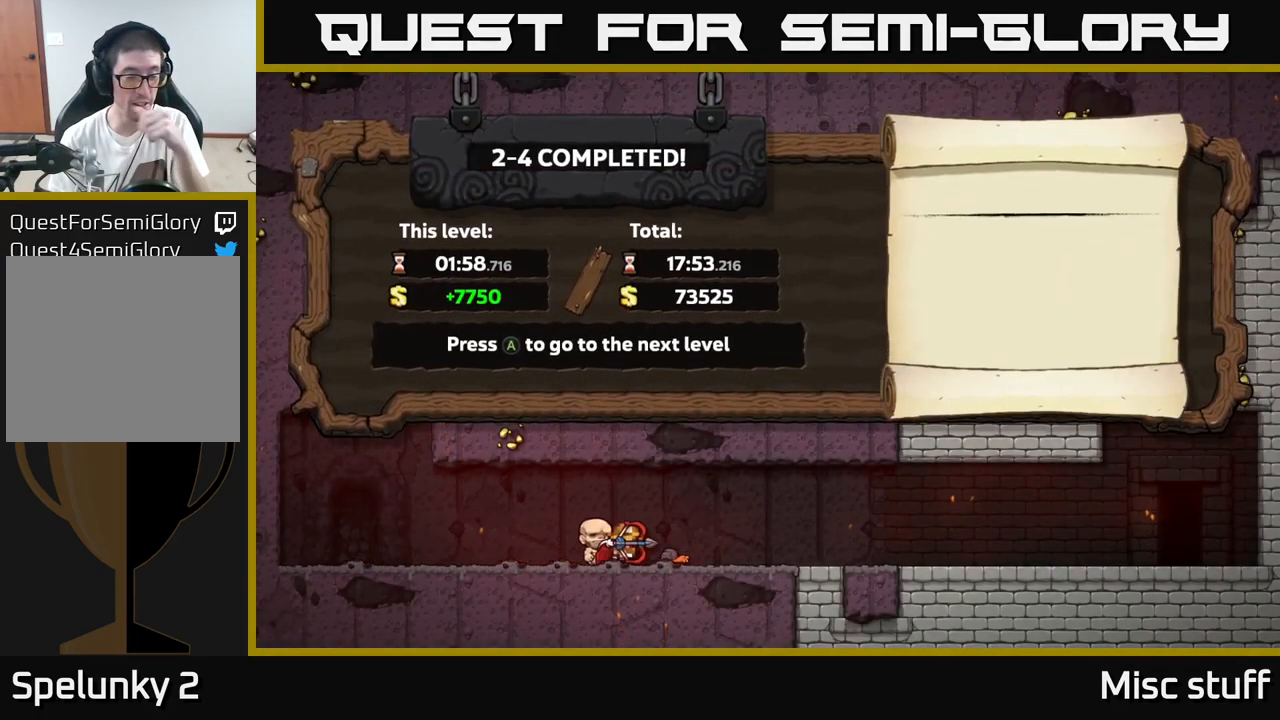
{"buttons": [], "left_stick": "center", "events": []}
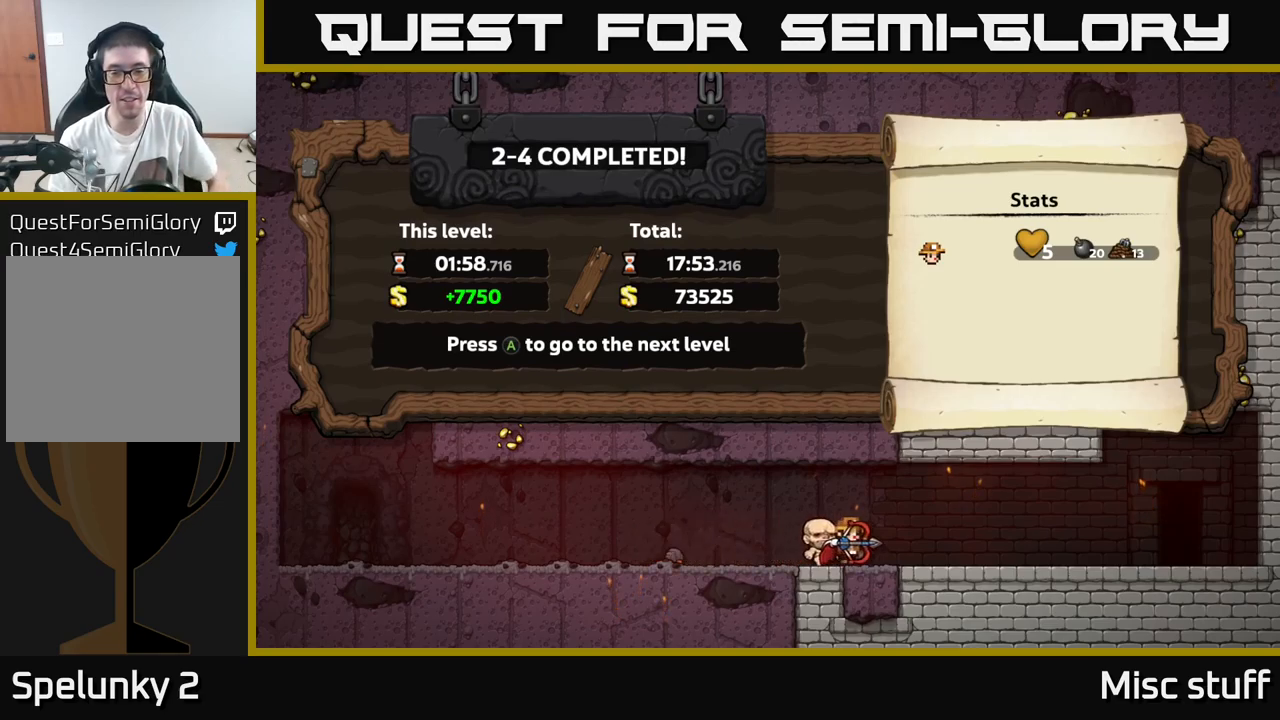
{"buttons": [], "left_stick": "center", "events": []}
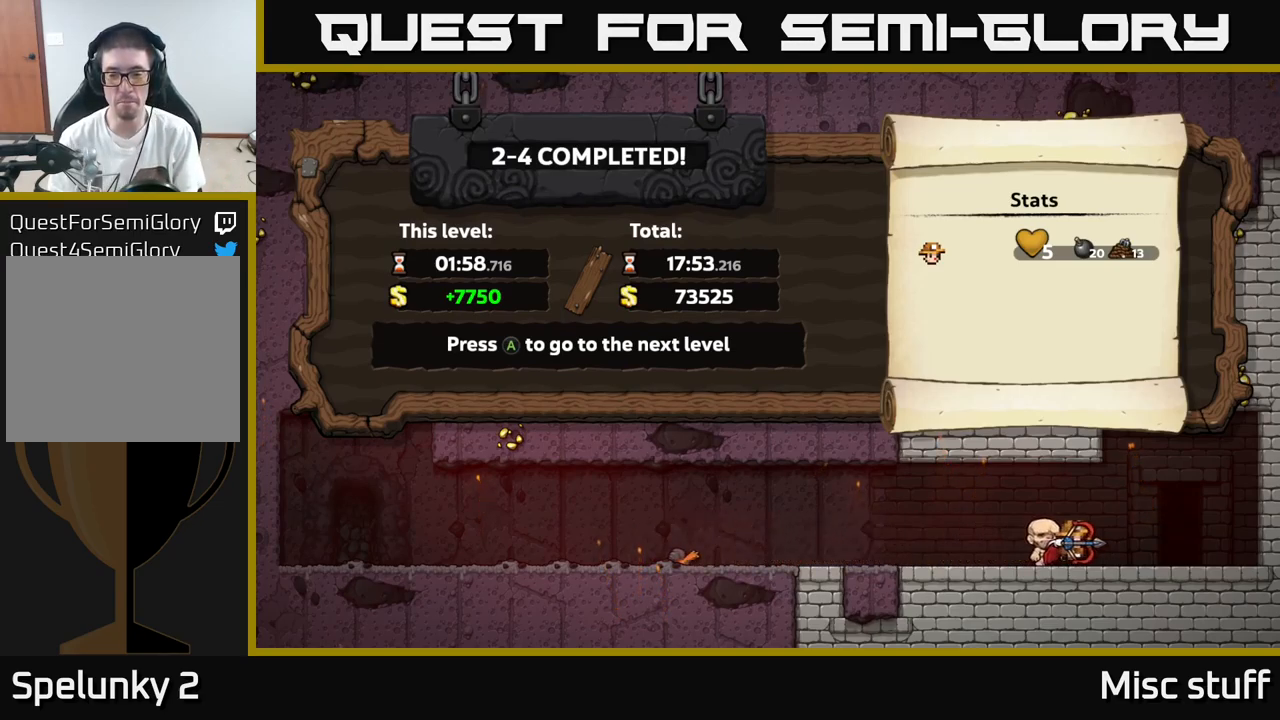
{"buttons": [], "left_stick": "center", "events": [[317, "A", "down"], [500, "A", "up"]]}
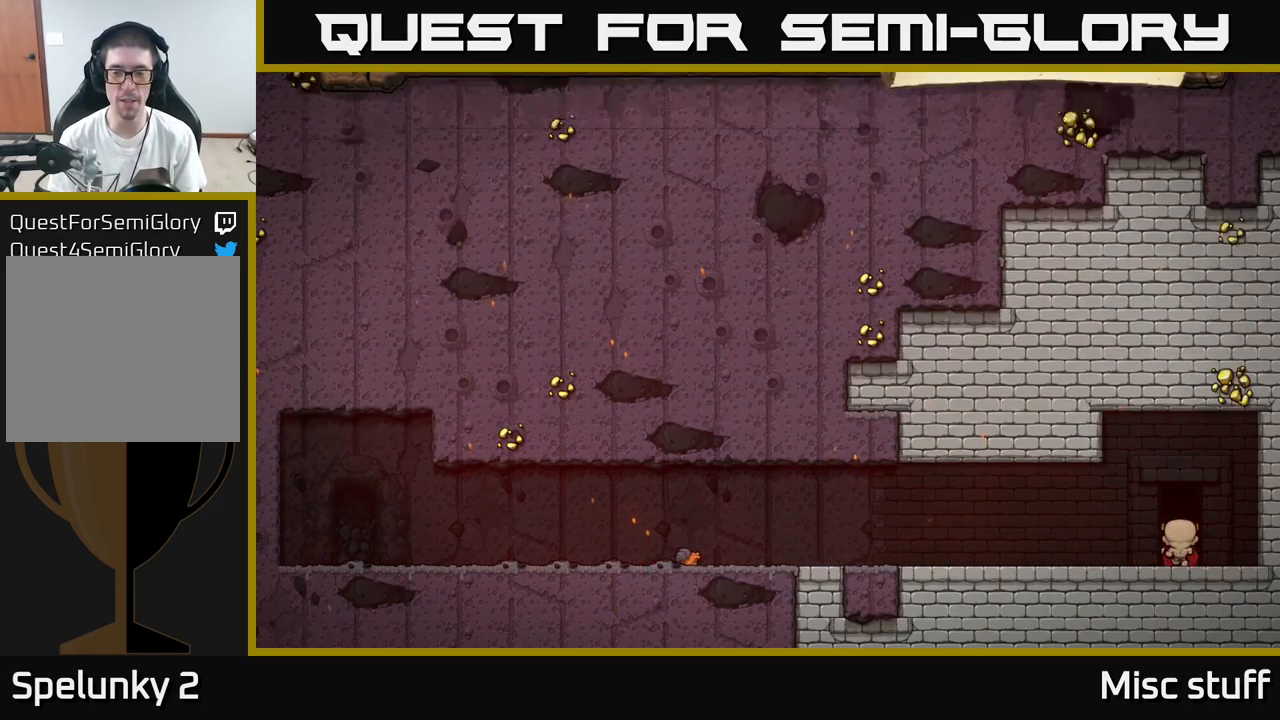
{"buttons": [], "left_stick": "center", "events": []}
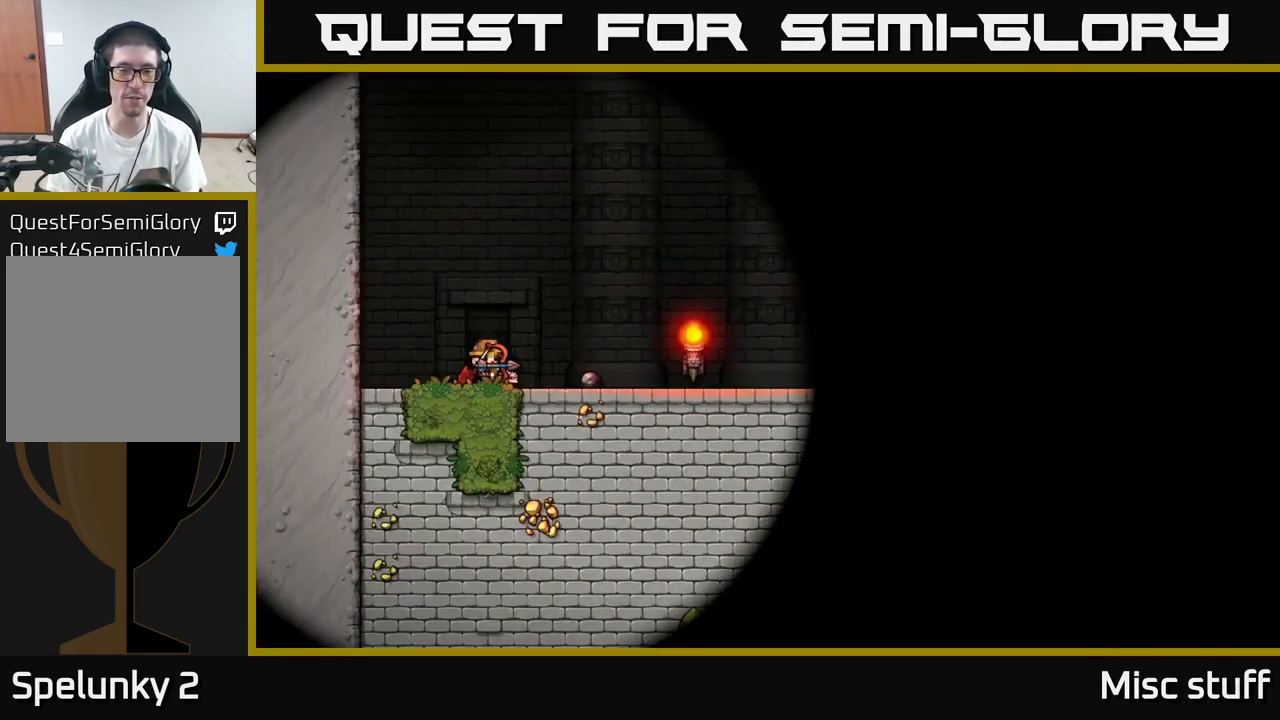
{"buttons": ["A"], "left_stick": "center", "events": [[450, "A", "down"]]}
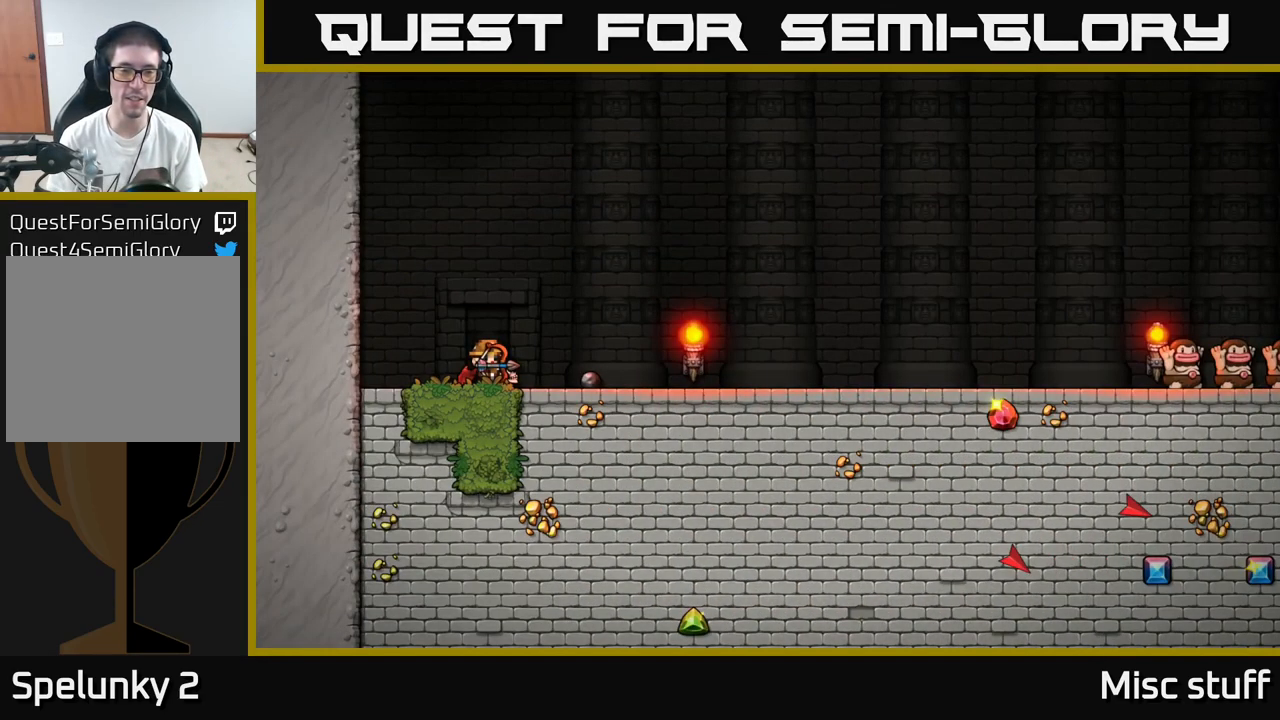
{"buttons": ["DPAD_RIGHT"], "left_stick": "center", "events": [[67, "A", "up"], [350, "DPAD_RIGHT", "down"]]}
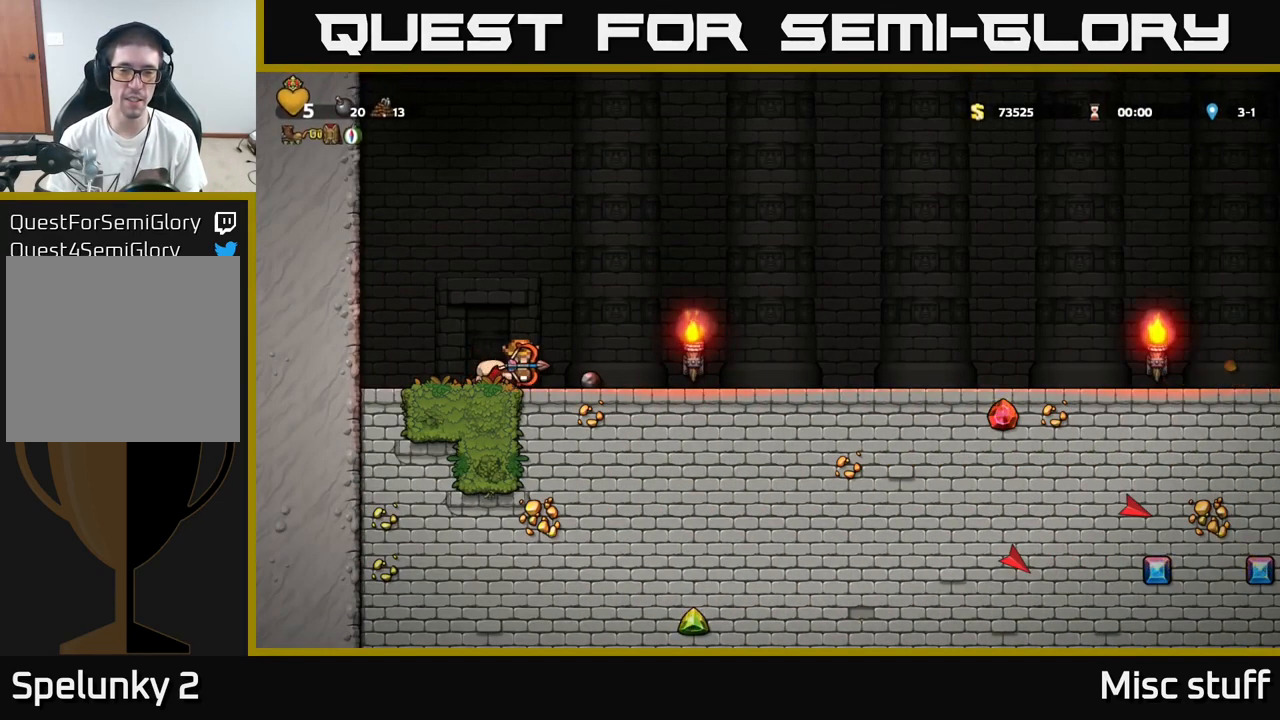
{"buttons": ["DPAD_RIGHT"], "left_stick": "center", "events": []}
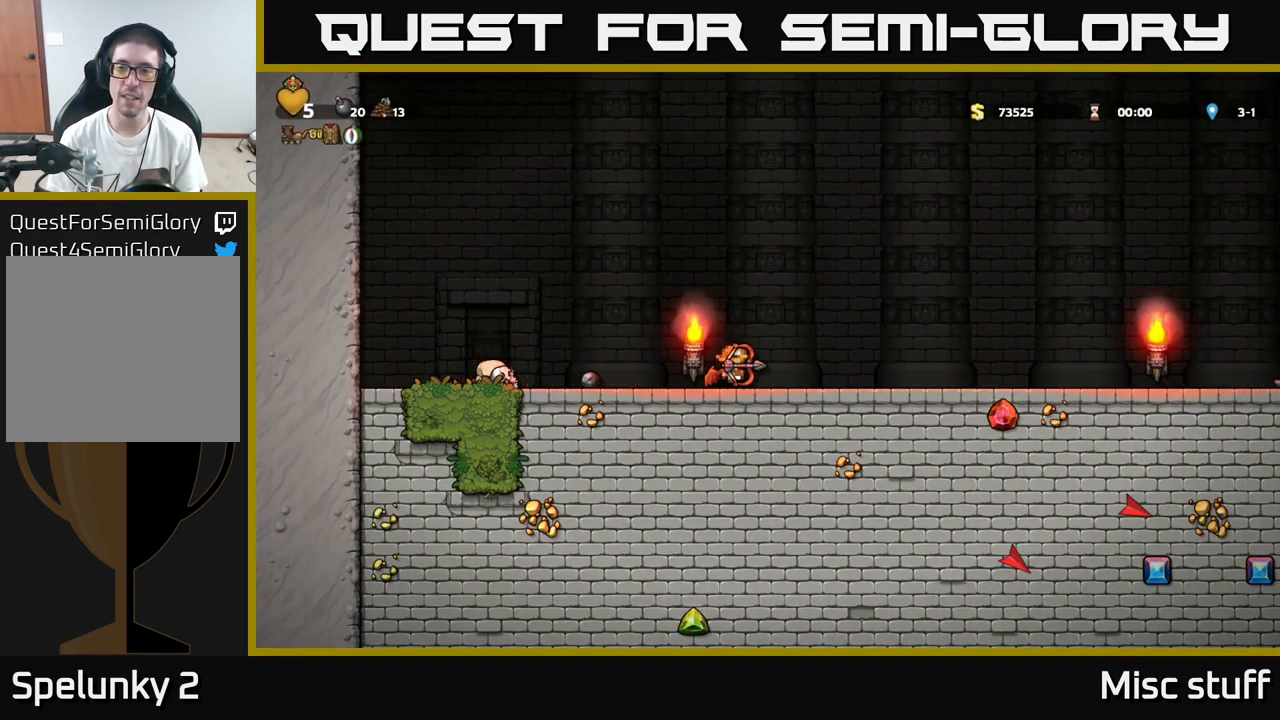
{"buttons": ["DPAD_LEFT"], "left_stick": "center", "events": [[250, "A", "down"], [350, "A", "up"], [350, "DPAD_RIGHT", "up"], [400, "DPAD_LEFT", "down"]]}
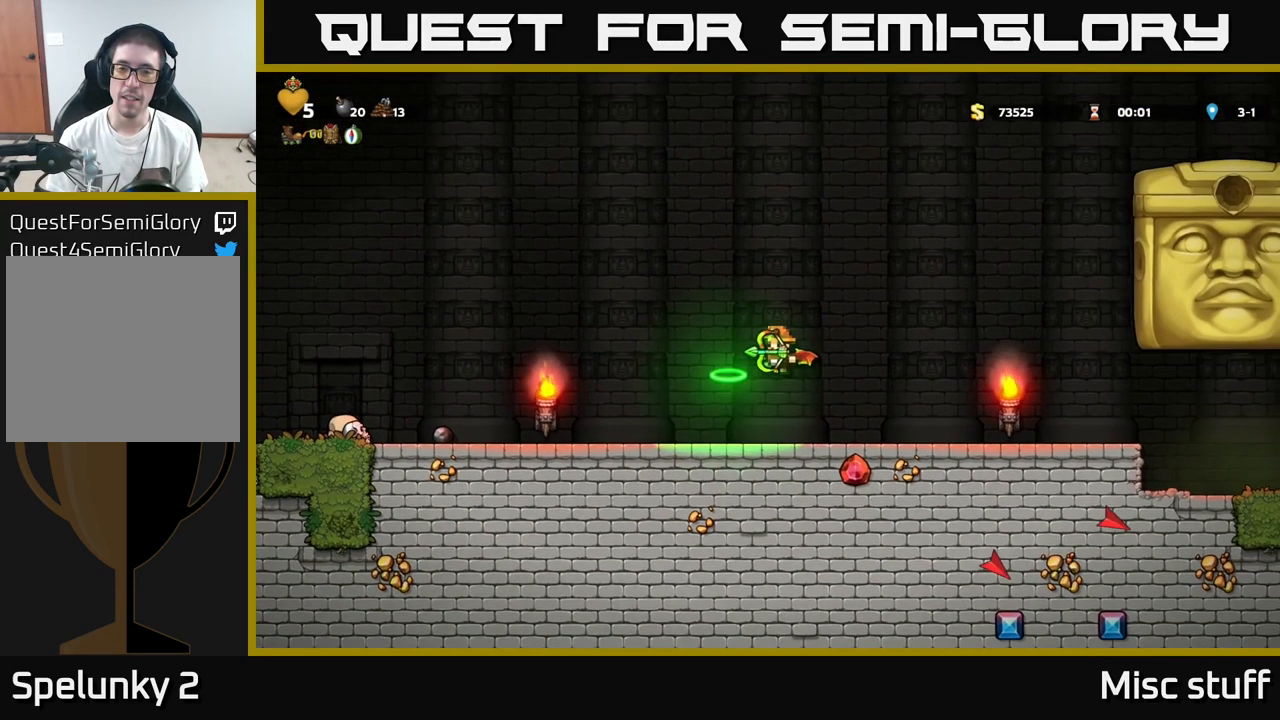
{"buttons": [], "left_stick": "center", "events": [[384, "DPAD_LEFT", "up"]]}
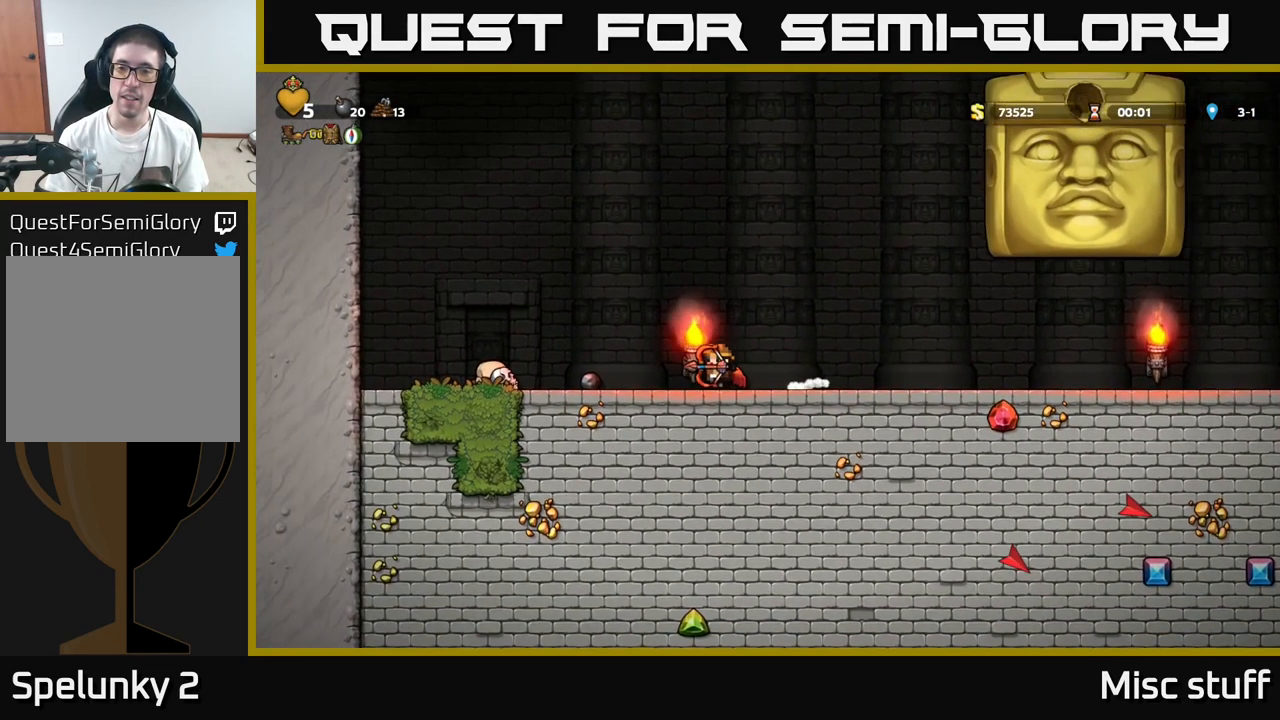
{"buttons": [], "left_stick": "center", "events": [[100, "DPAD_RIGHT", "down"], [350, "DPAD_RIGHT", "up"]]}
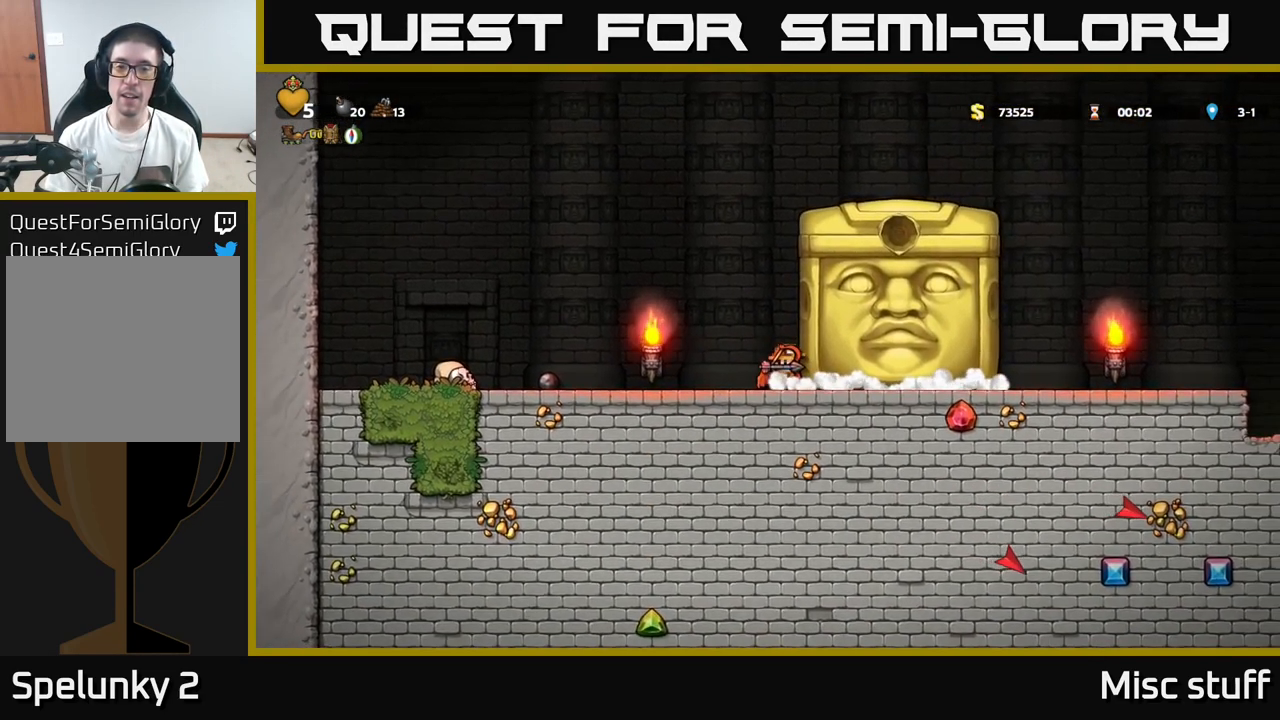
{"buttons": [], "left_stick": "center", "events": [[267, "DPAD_LEFT", "down"], [334, "DPAD_LEFT", "up"]]}
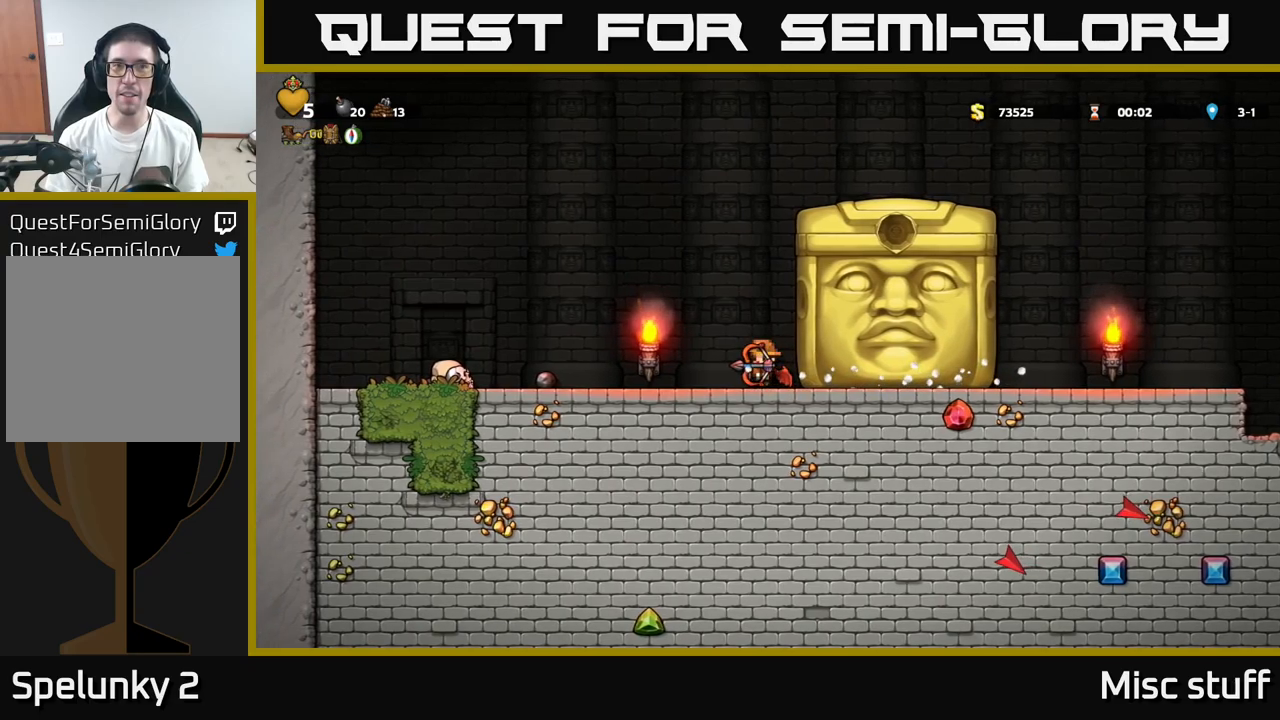
{"buttons": [], "left_stick": "center", "events": []}
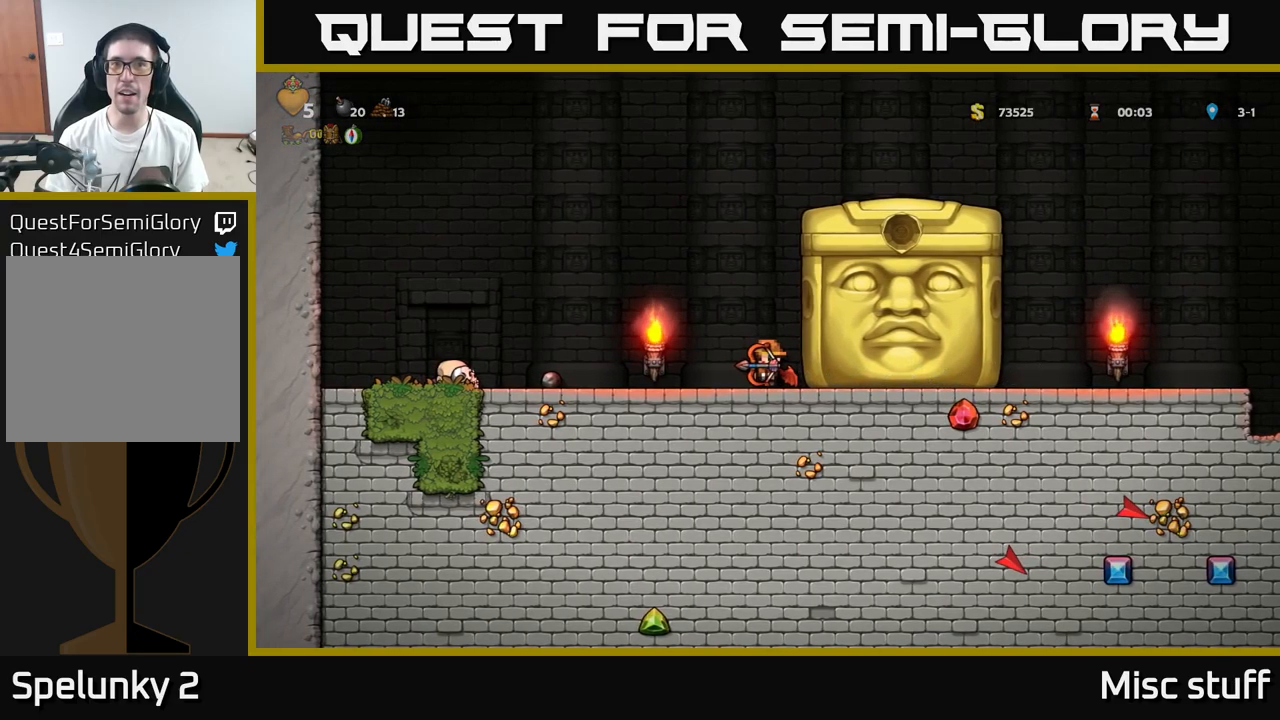
{"buttons": [], "left_stick": "center", "events": []}
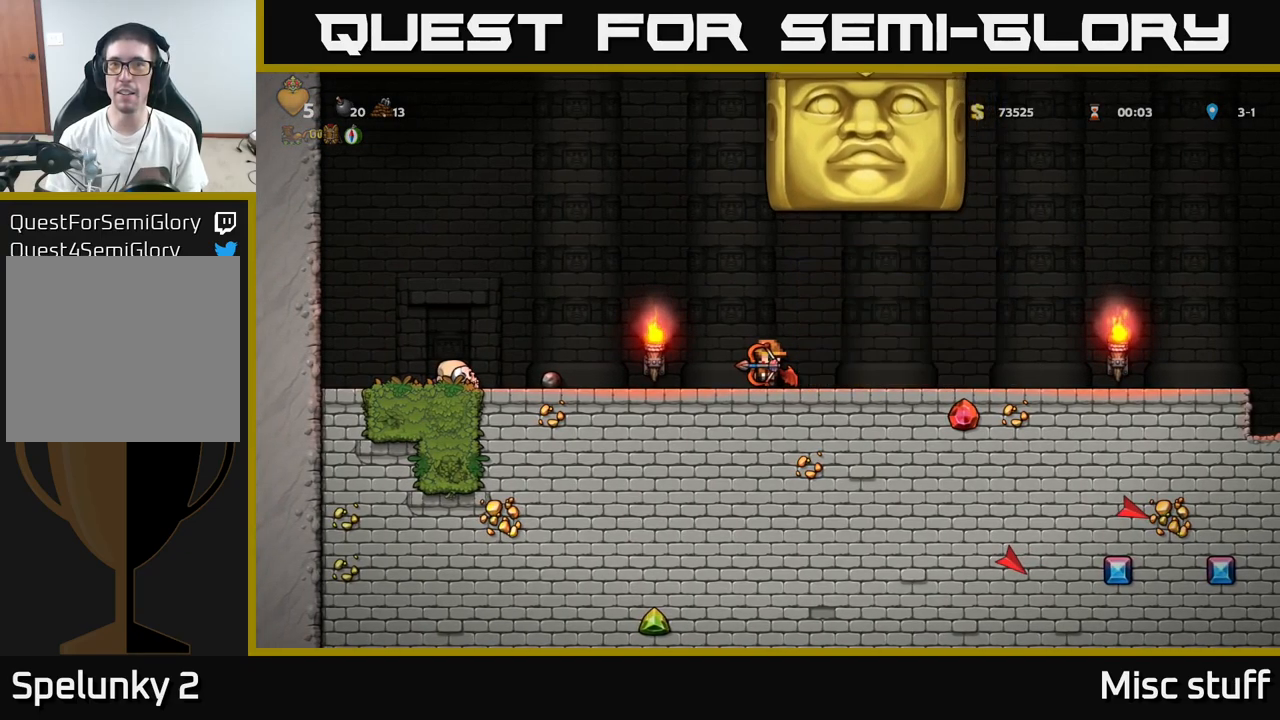
{"buttons": ["DPAD_RIGHT"], "left_stick": "center", "events": [[33, "DPAD_RIGHT", "down"]]}
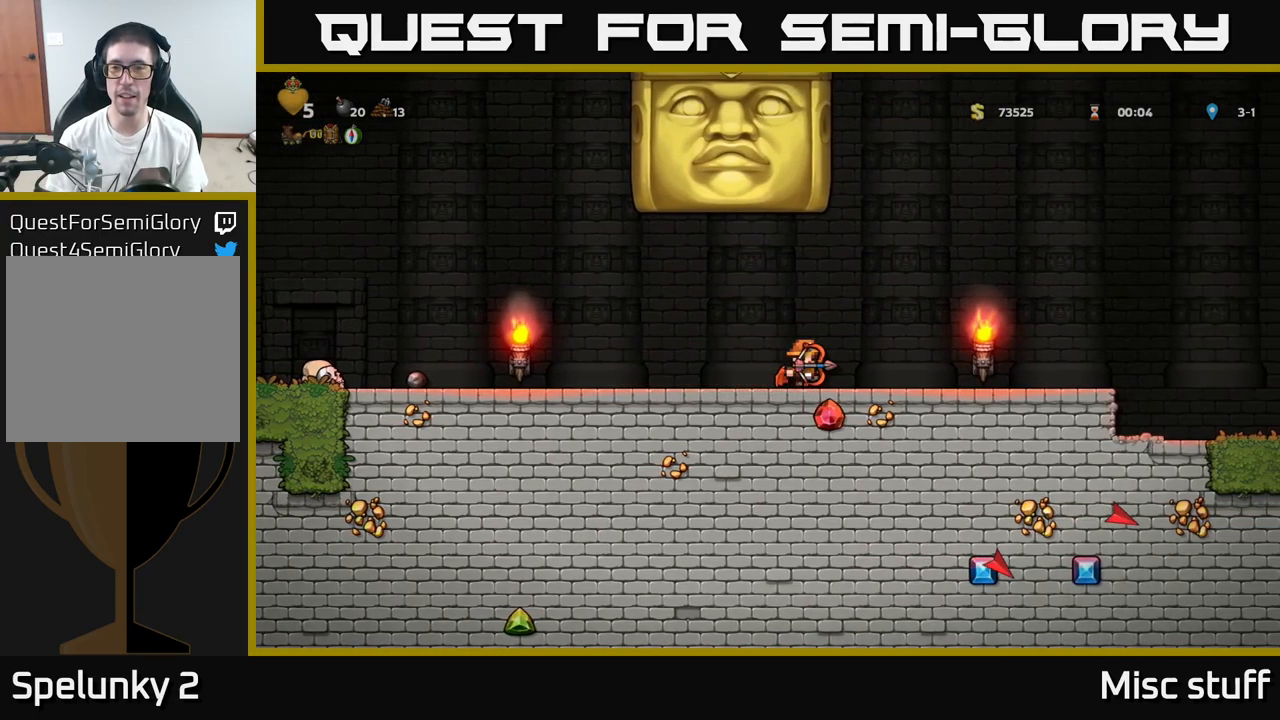
{"buttons": ["DPAD_RIGHT"], "left_stick": "center", "events": []}
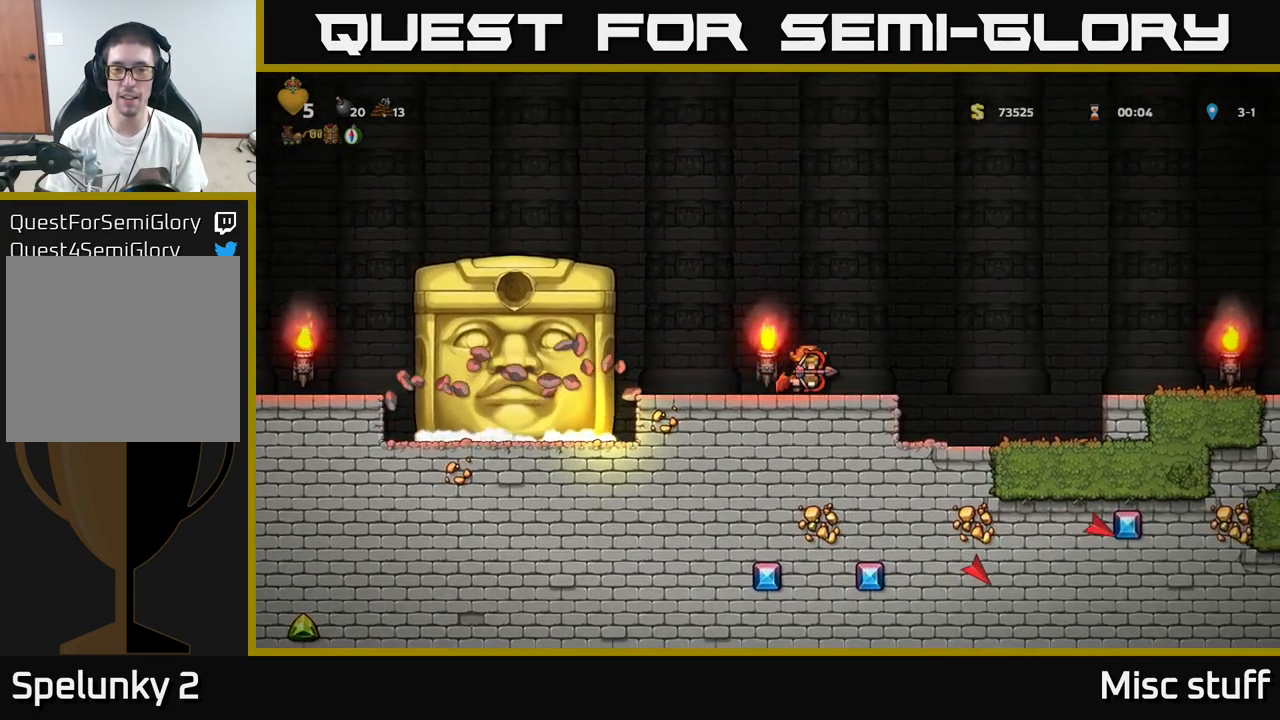
{"buttons": ["DPAD_RIGHT"], "left_stick": "center", "events": [[83, "A", "down"], [350, "A", "up"]]}
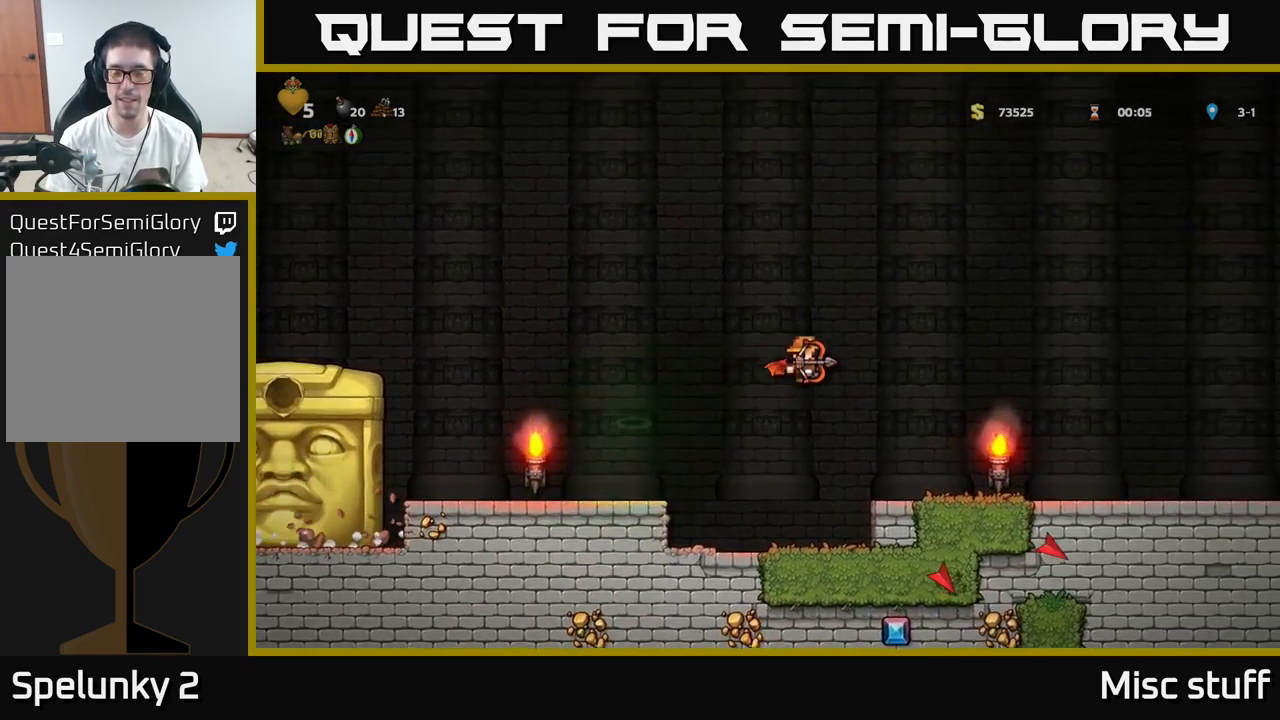
{"buttons": ["DPAD_RIGHT"], "left_stick": "center", "events": []}
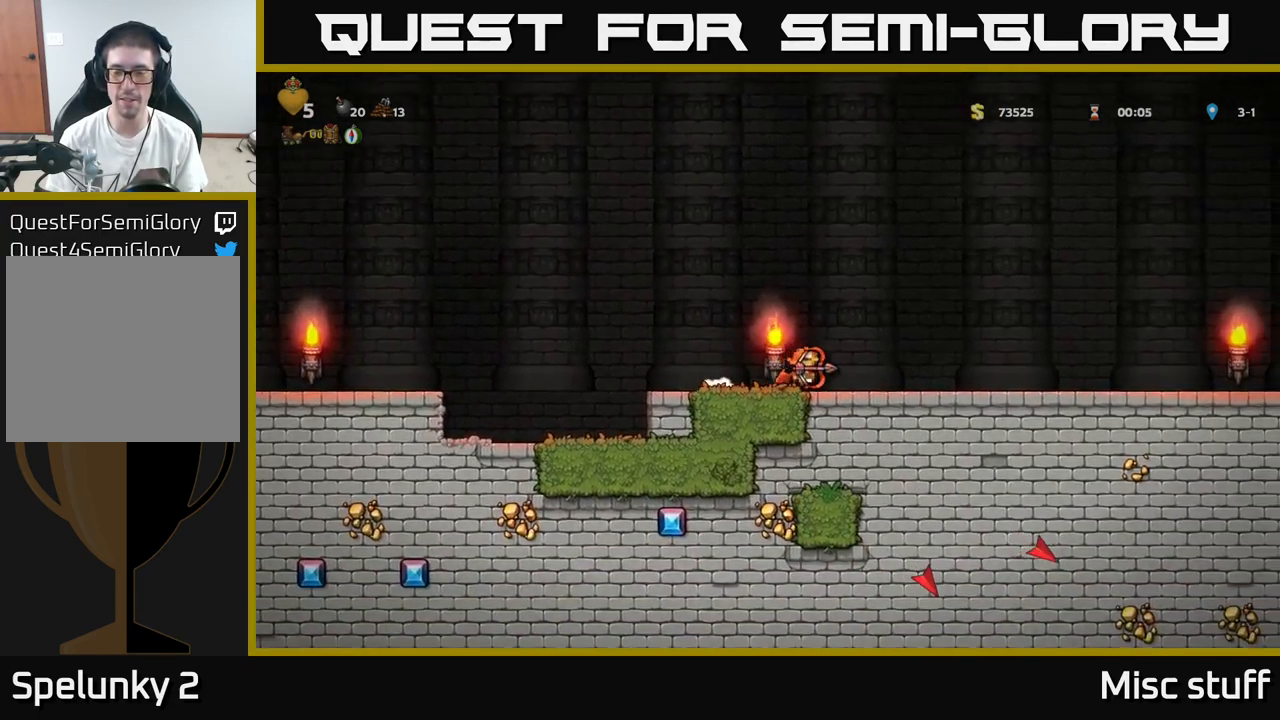
{"buttons": ["DPAD_RIGHT"], "left_stick": "center", "events": []}
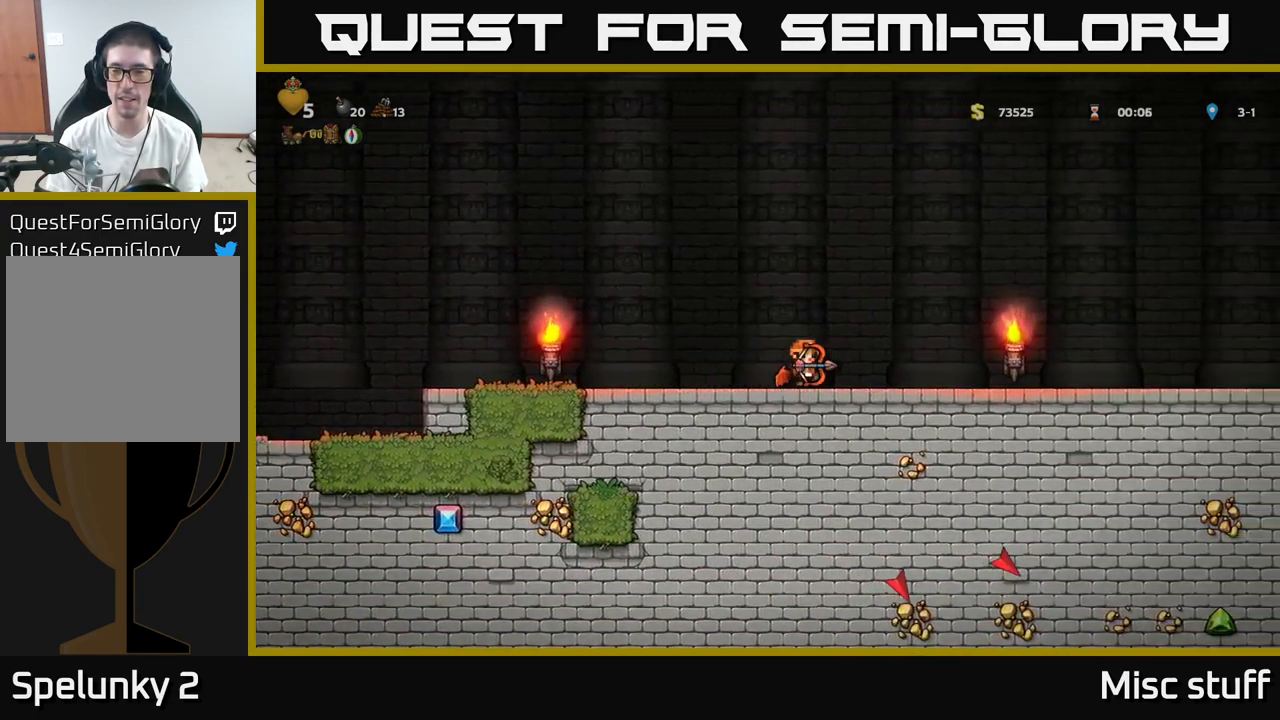
{"buttons": ["DPAD_RIGHT"], "left_stick": "center", "events": []}
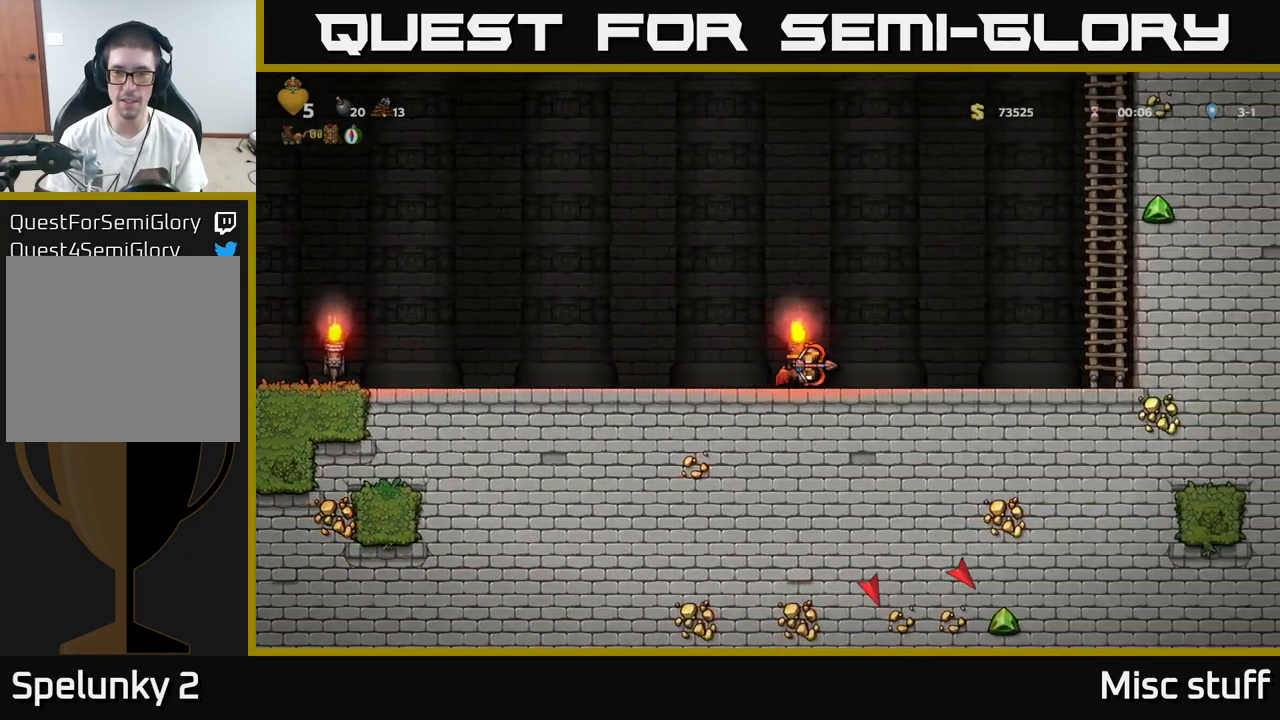
{"buttons": ["A", "DPAD_RIGHT"], "left_stick": "center", "events": [[250, "A", "down"], [400, "A", "up"], [466, "A", "down"]]}
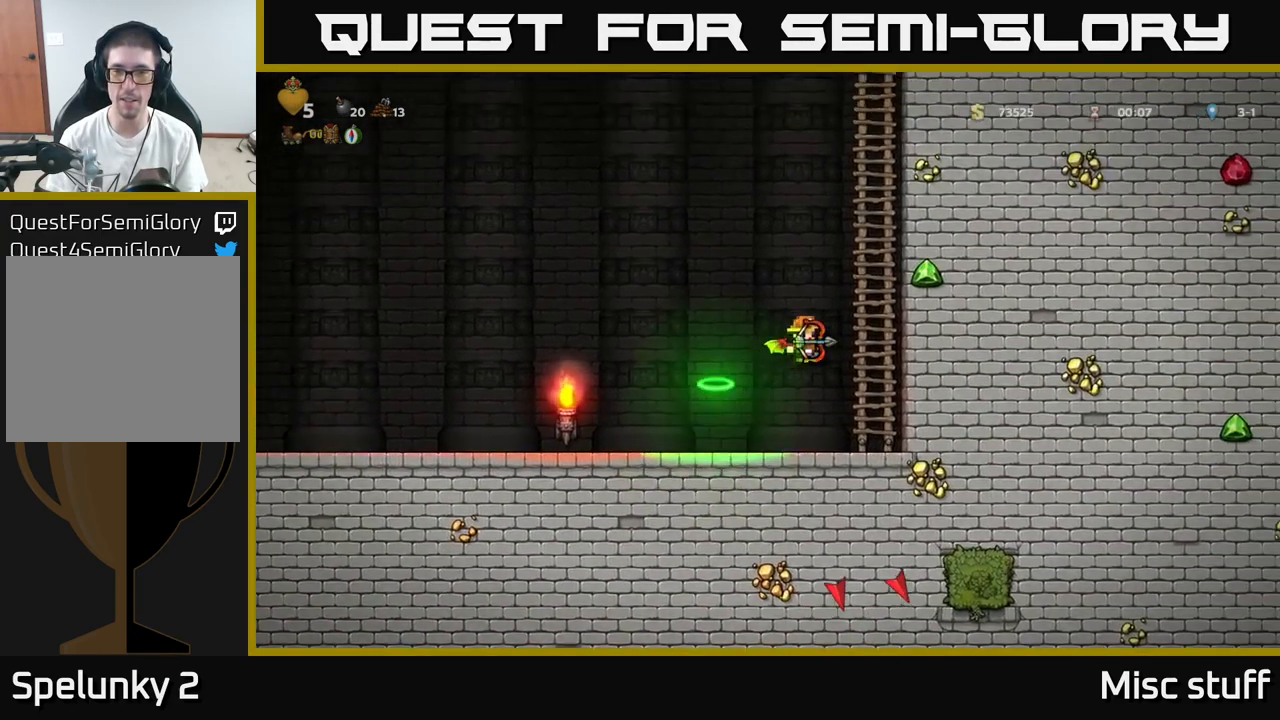
{"buttons": ["DPAD_UP"], "left_stick": "center", "events": [[133, "A", "up"], [150, "DPAD_UP", "down"], [166, "DPAD_RIGHT", "up"]]}
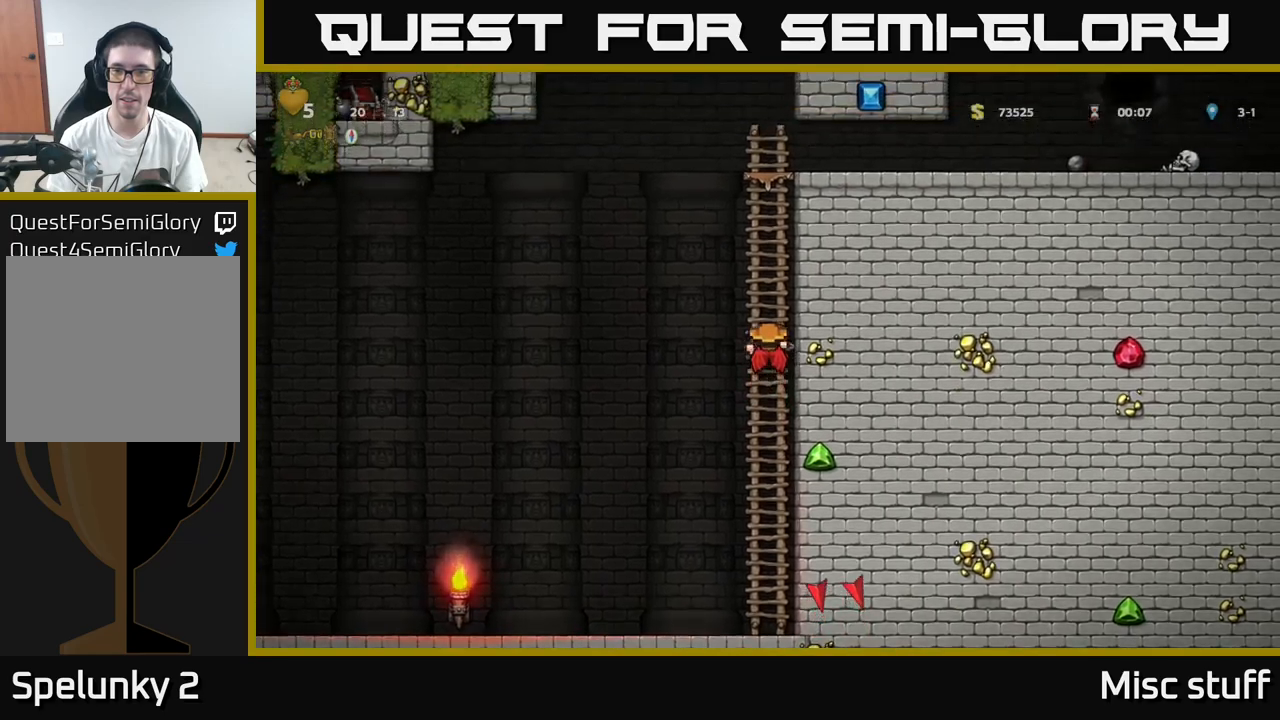
{"buttons": [], "left_stick": "center", "events": [[450, "DPAD_UP", "up"]]}
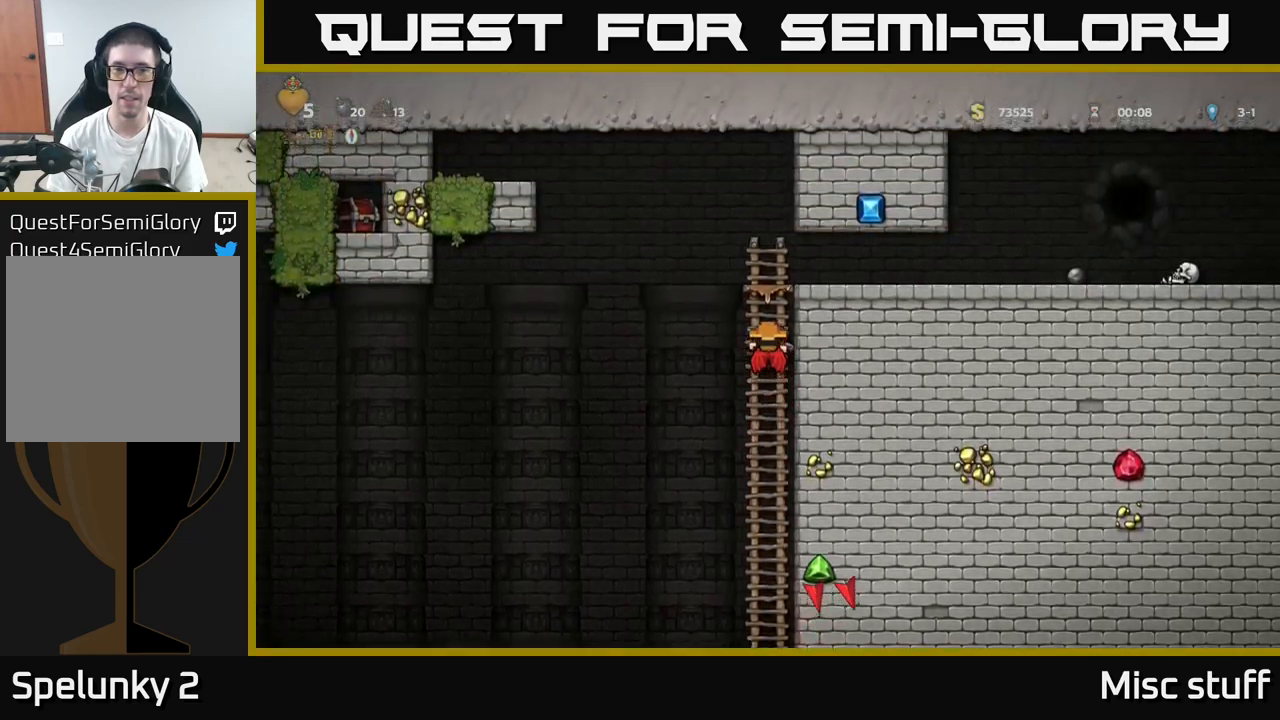
{"buttons": [], "left_stick": "center", "events": [[83, "DPAD_DOWN", "down"], [150, "A", "down"], [217, "A", "up"], [283, "DPAD_DOWN", "up"]]}
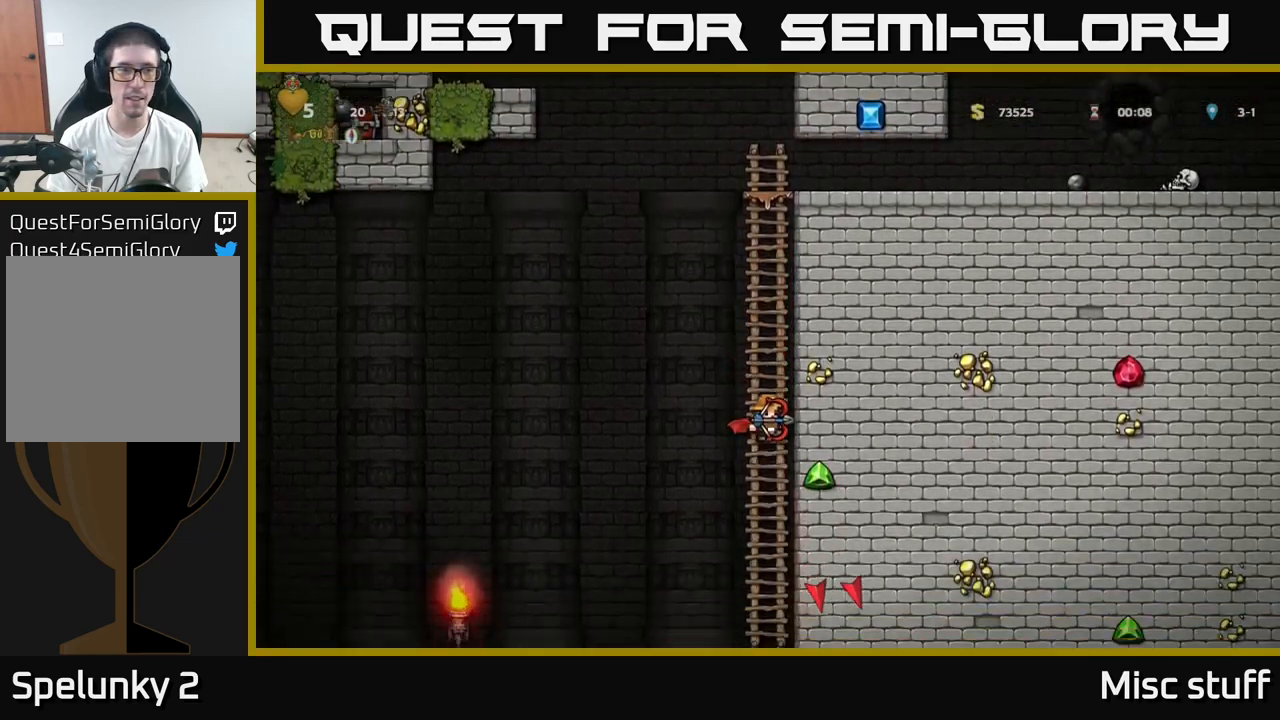
{"buttons": [], "left_stick": "center", "events": []}